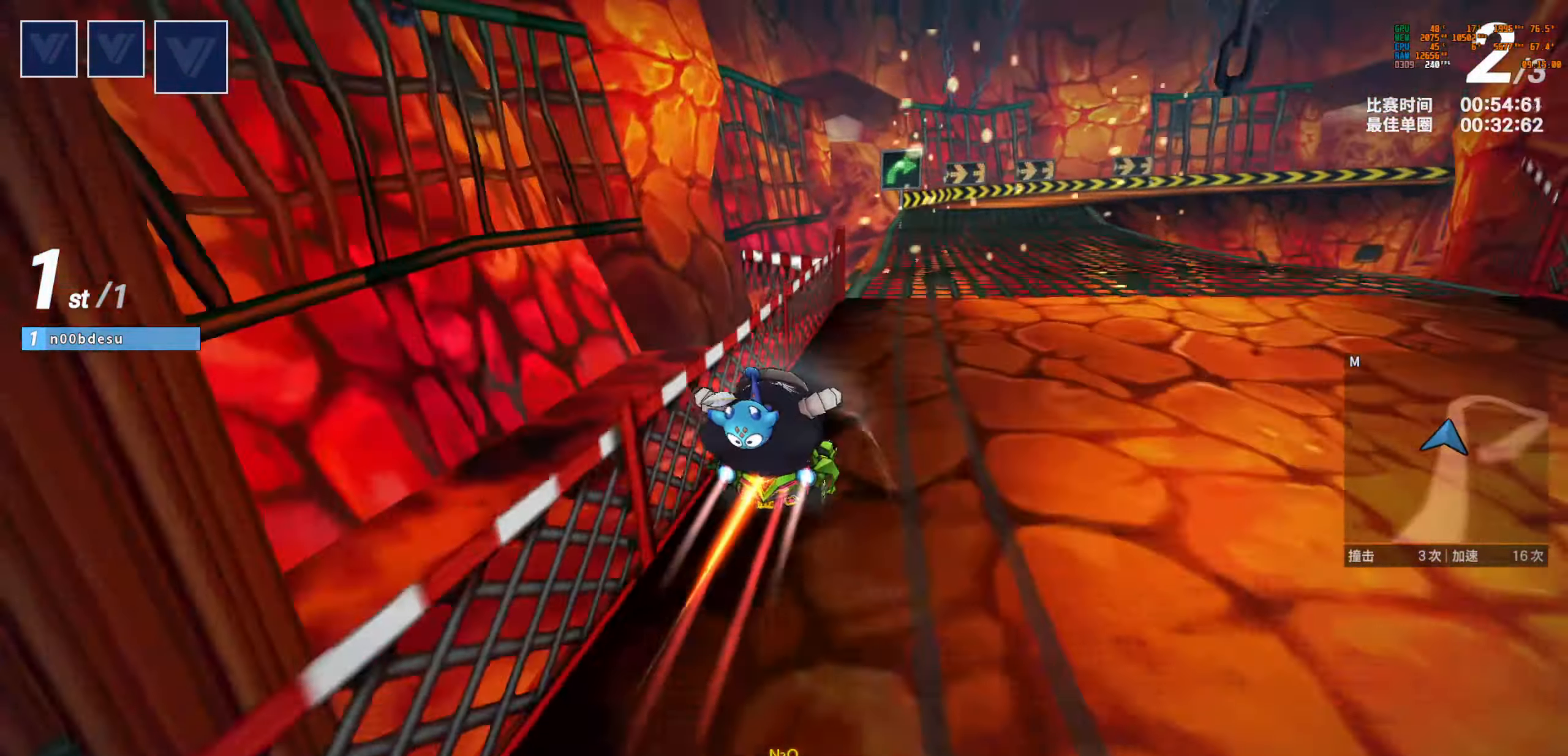
Gameplay with keyboard; each line is a JSON object with the keys held at the frame after it. "events" lists presses ("down") and releases ("up") of "boost", "down", "drift", "left", "reset", "right", "trash" and "up" between this image and that frame as [ms after this image, input, new state], when the widget could be followed in between. No other keys are recorded. Mouse input is not recorded. Key names are as the overlay labels them; some are game actions (e.g. jump) rather than physical keys.
{"keys": ["drift", "right", "up"], "events": [[33, "left", "up"], [100, "right", "down"], [500, "drift", "down"]]}
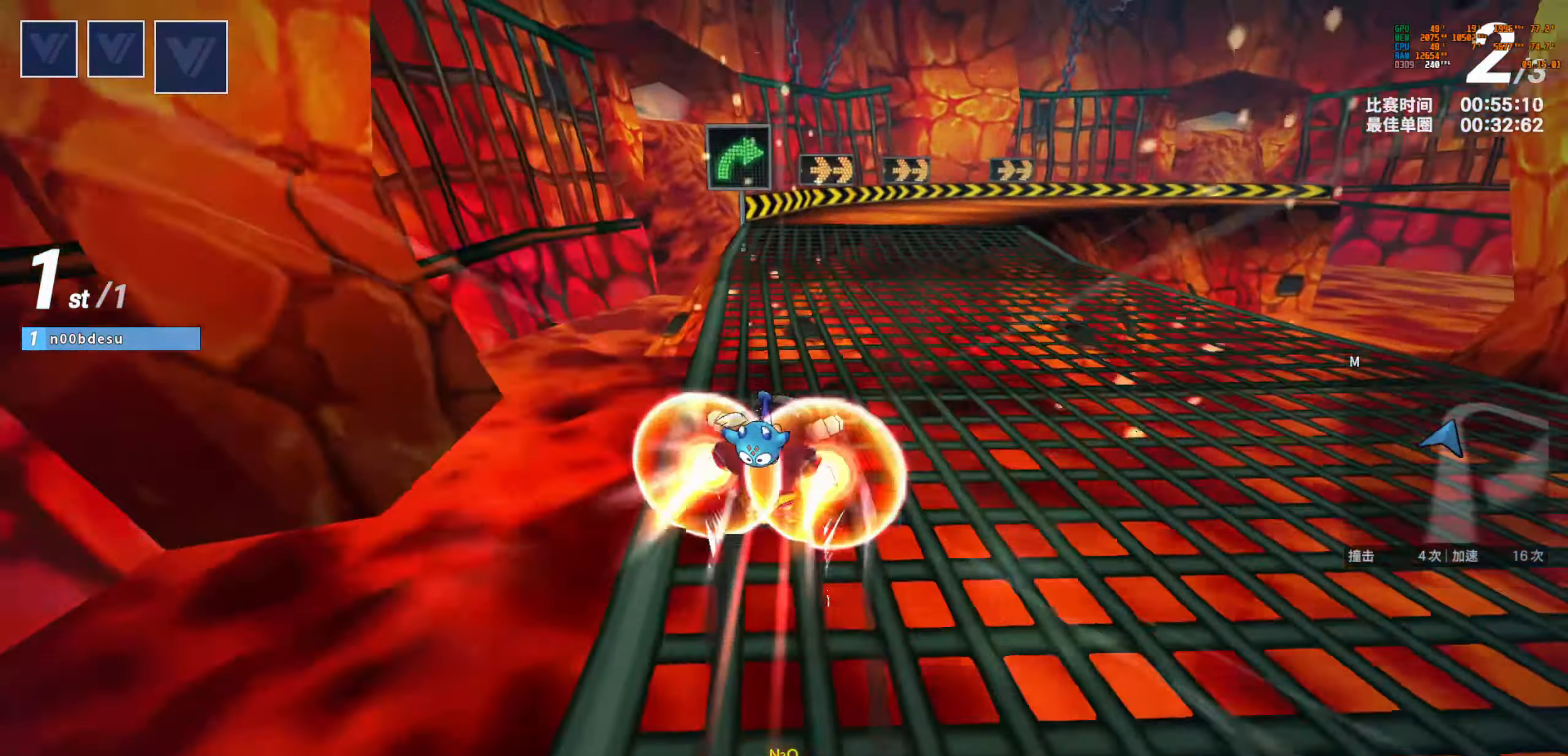
{"keys": ["left", "up"], "events": [[367, "drift", "up"], [417, "right", "up"], [467, "left", "down"]]}
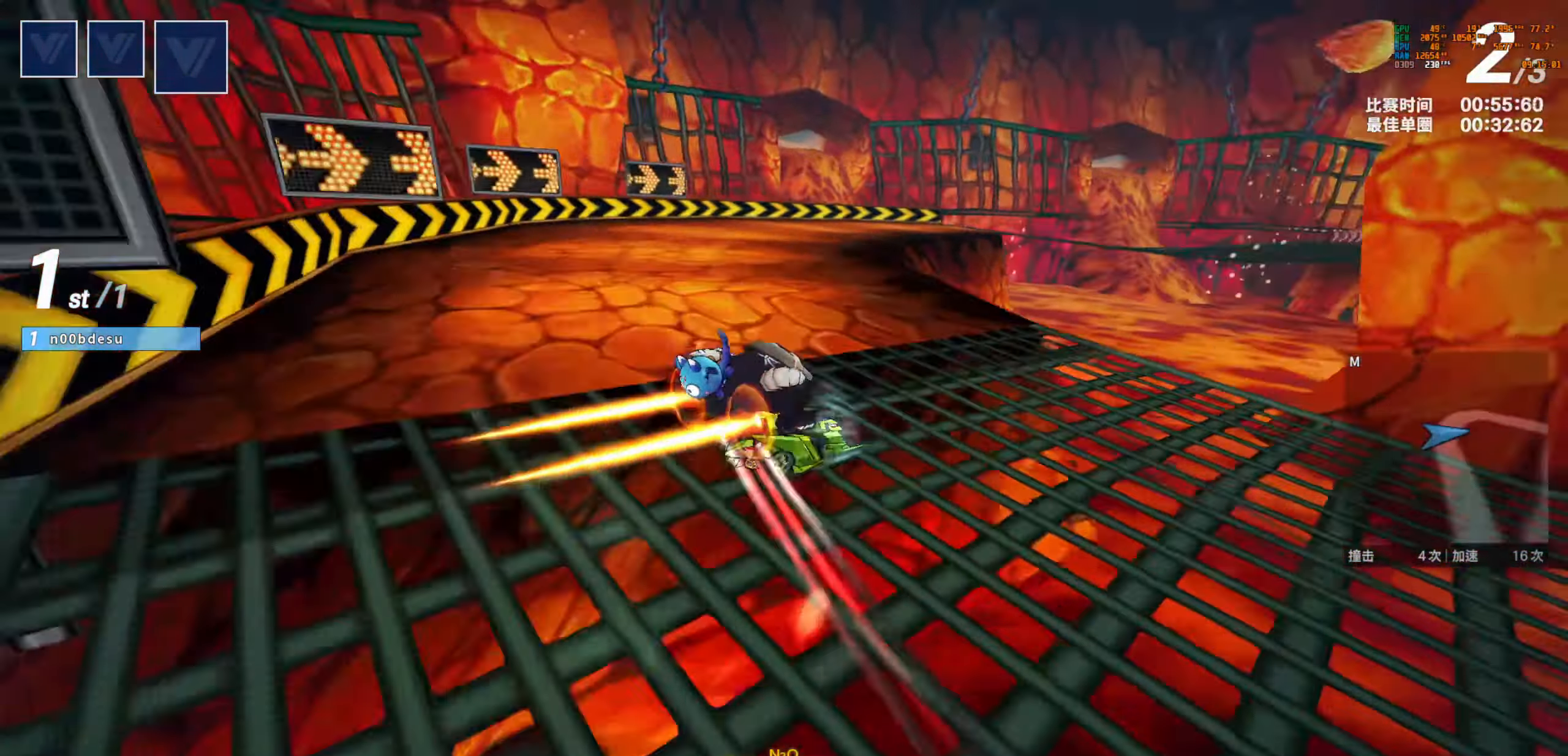
{"keys": ["left", "up"], "events": []}
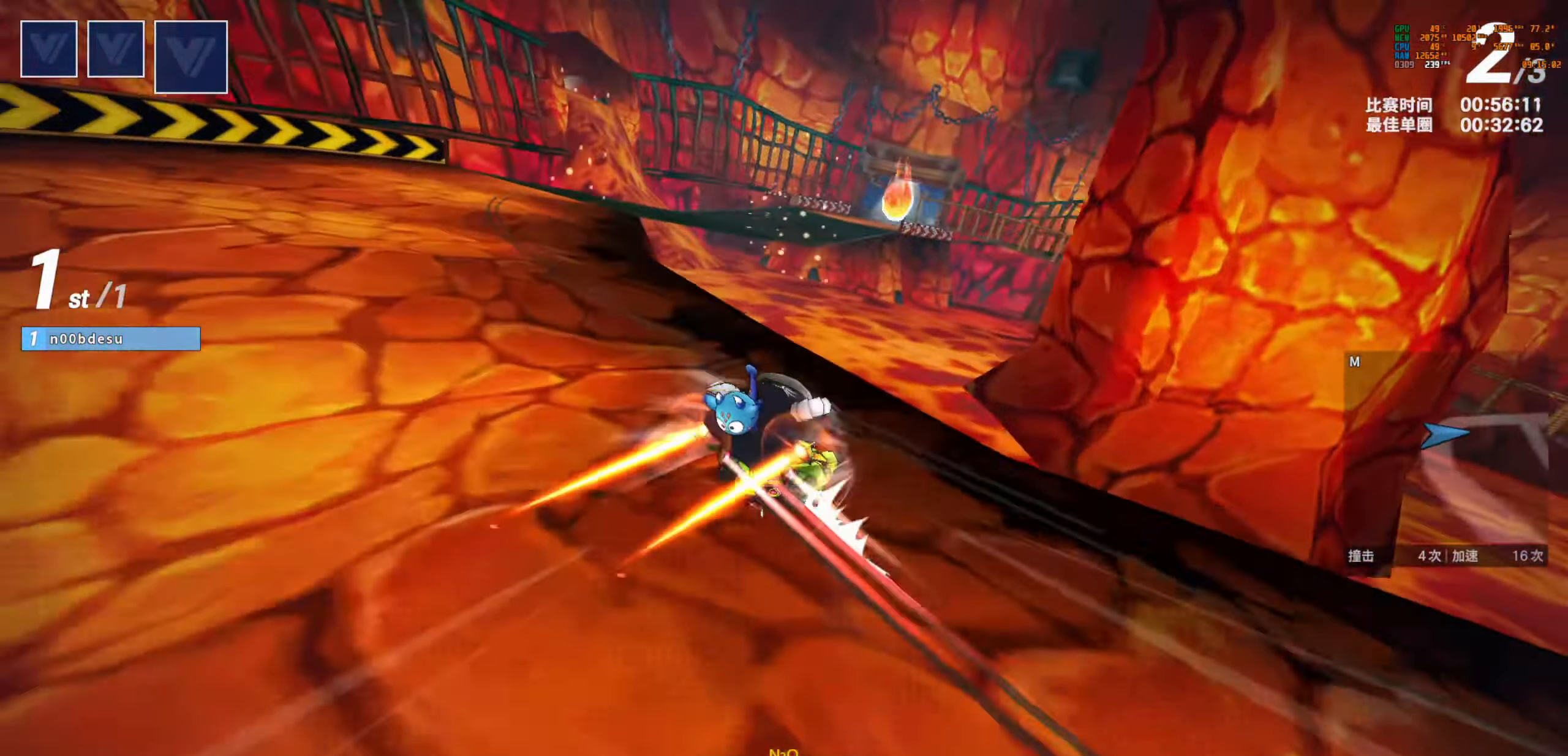
{"keys": ["up"], "events": [[133, "right", "down"], [200, "drift", "down"], [200, "left", "up"], [333, "drift", "up"], [400, "right", "up"]]}
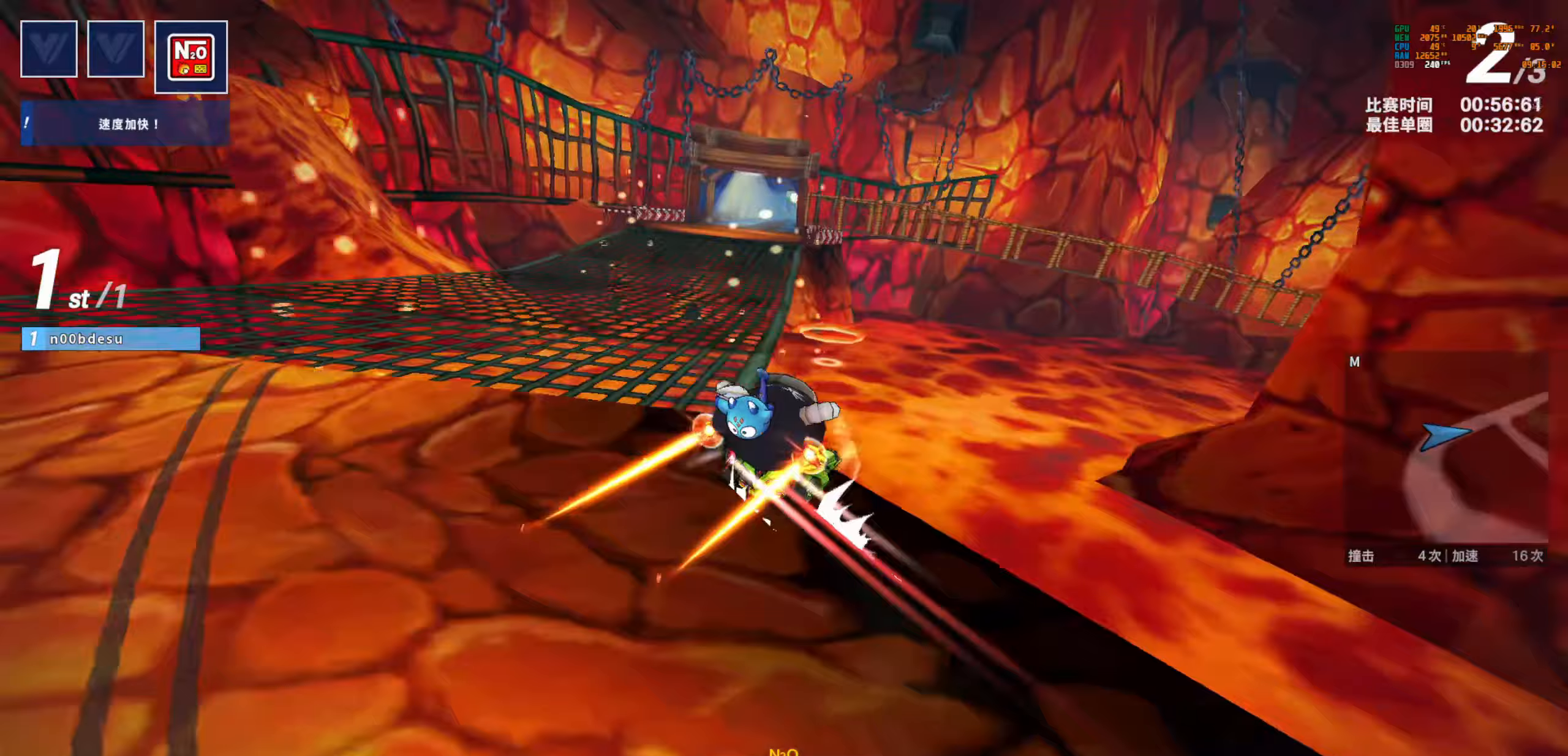
{"keys": ["drift", "left", "up"], "events": [[317, "left", "down"], [417, "drift", "down"]]}
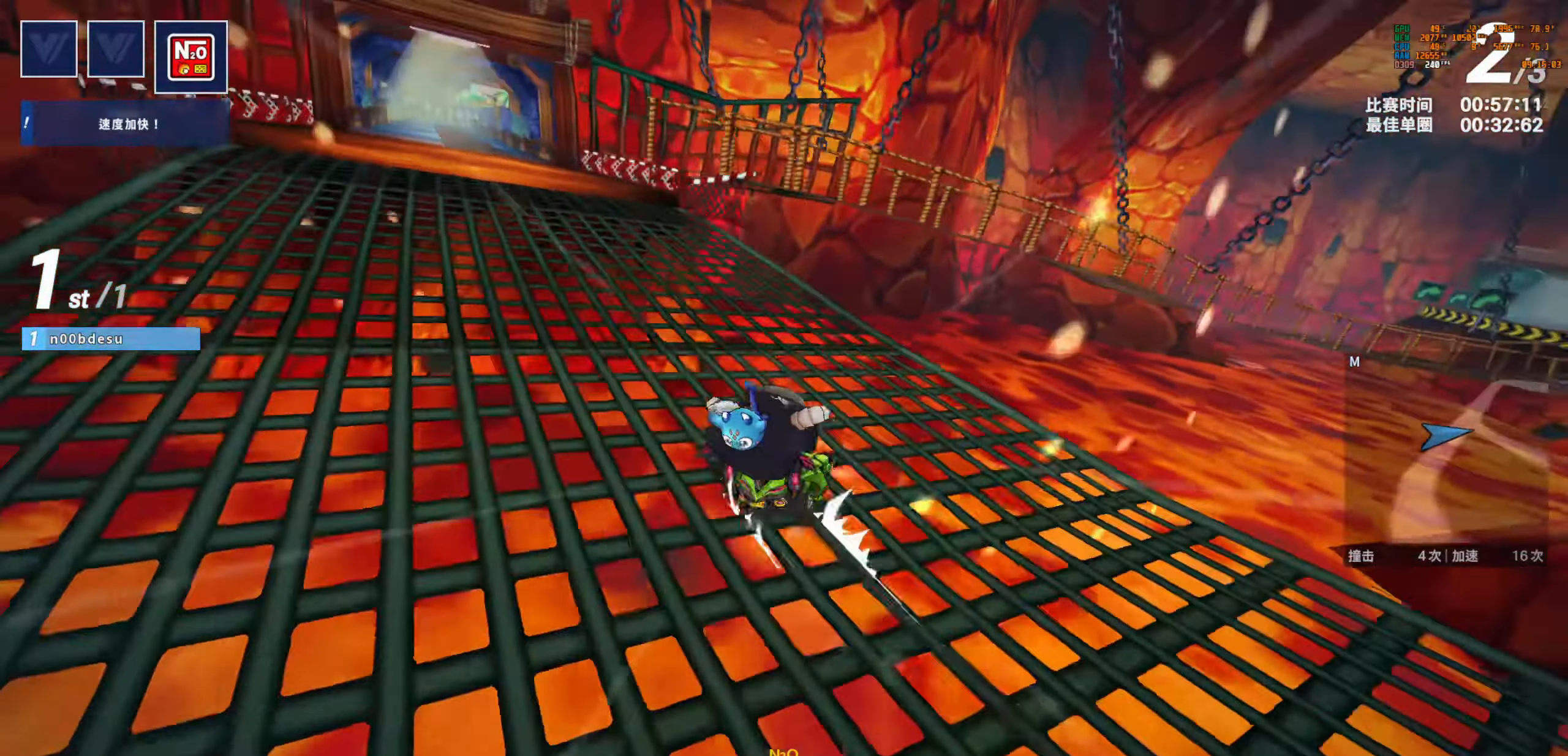
{"keys": ["boost", "right", "up"], "events": [[317, "drift", "up"], [367, "boost", "down"], [367, "left", "up"], [467, "right", "down"]]}
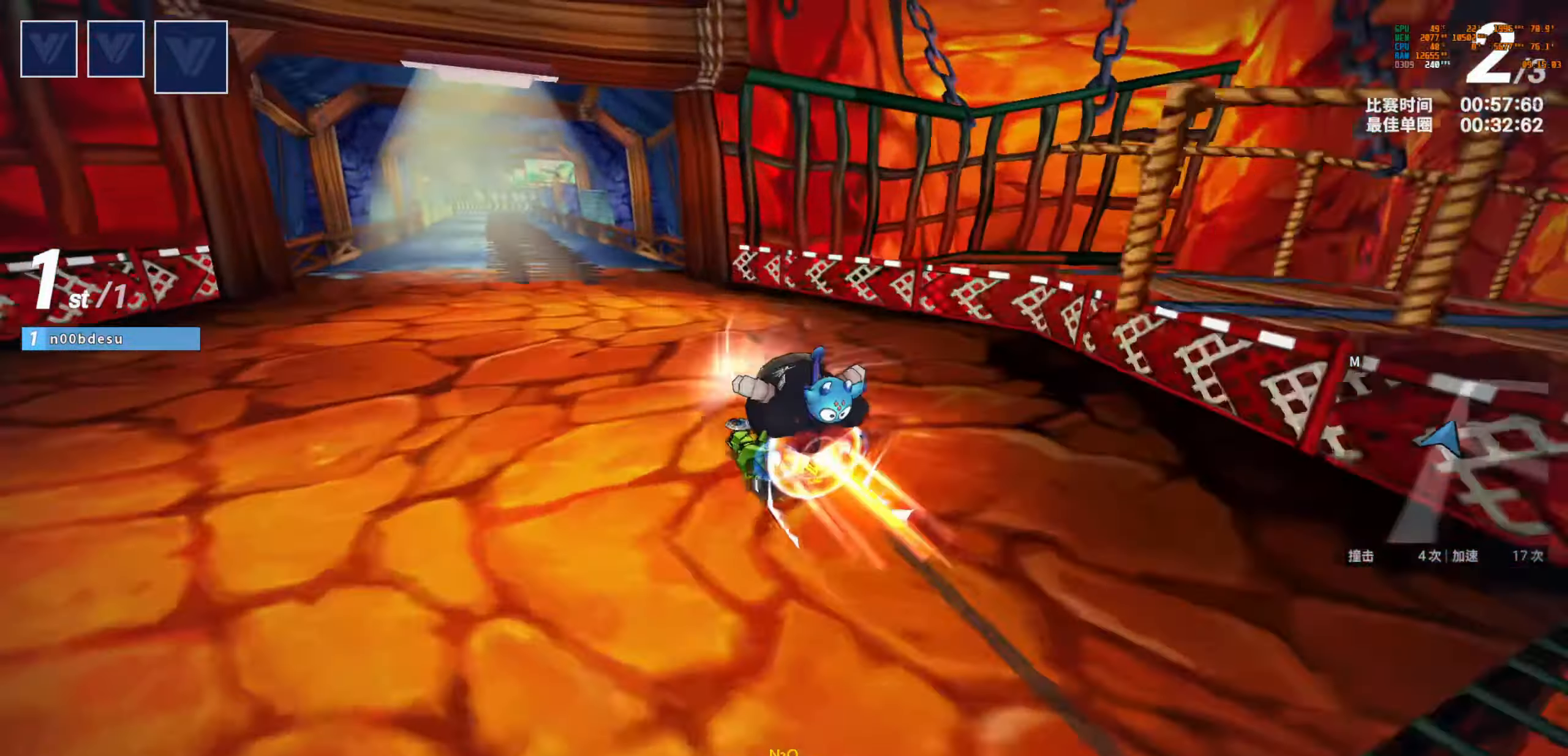
{"keys": ["left", "up"], "events": [[17, "boost", "up"], [400, "right", "up"], [450, "left", "down"]]}
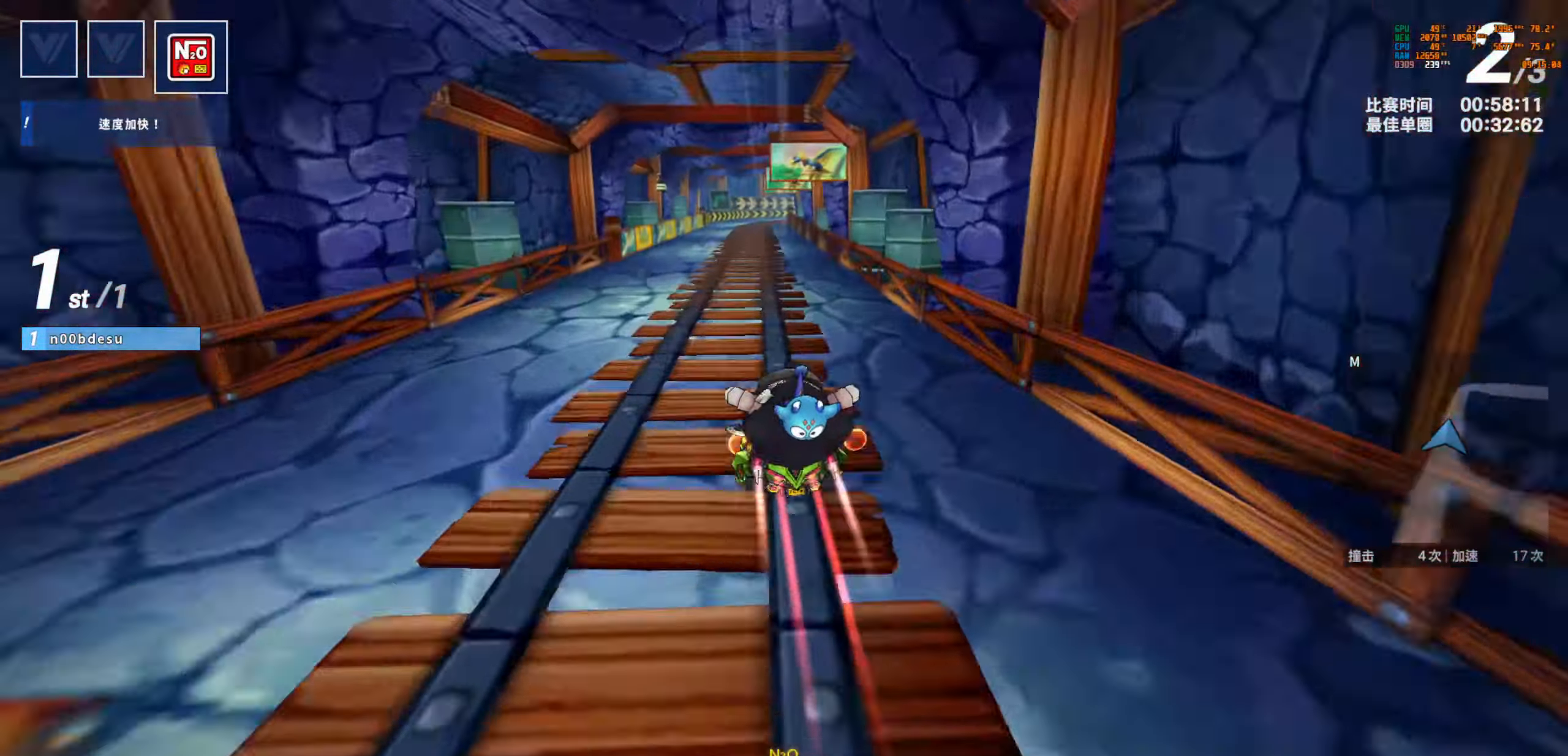
{"keys": ["right", "up"], "events": [[217, "left", "up"], [217, "right", "down"]]}
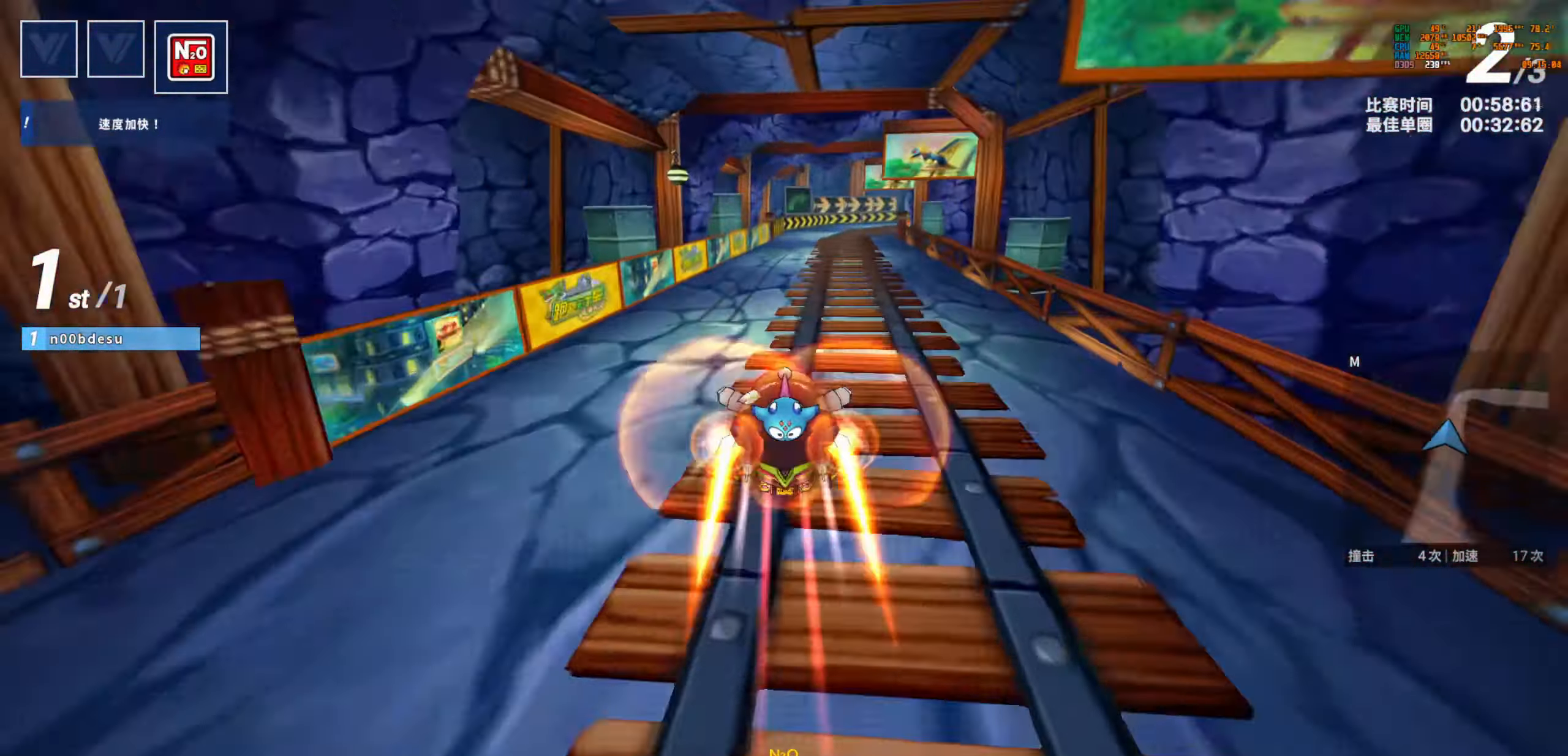
{"keys": ["right", "up"], "events": [[133, "drift", "down"], [433, "drift", "up"]]}
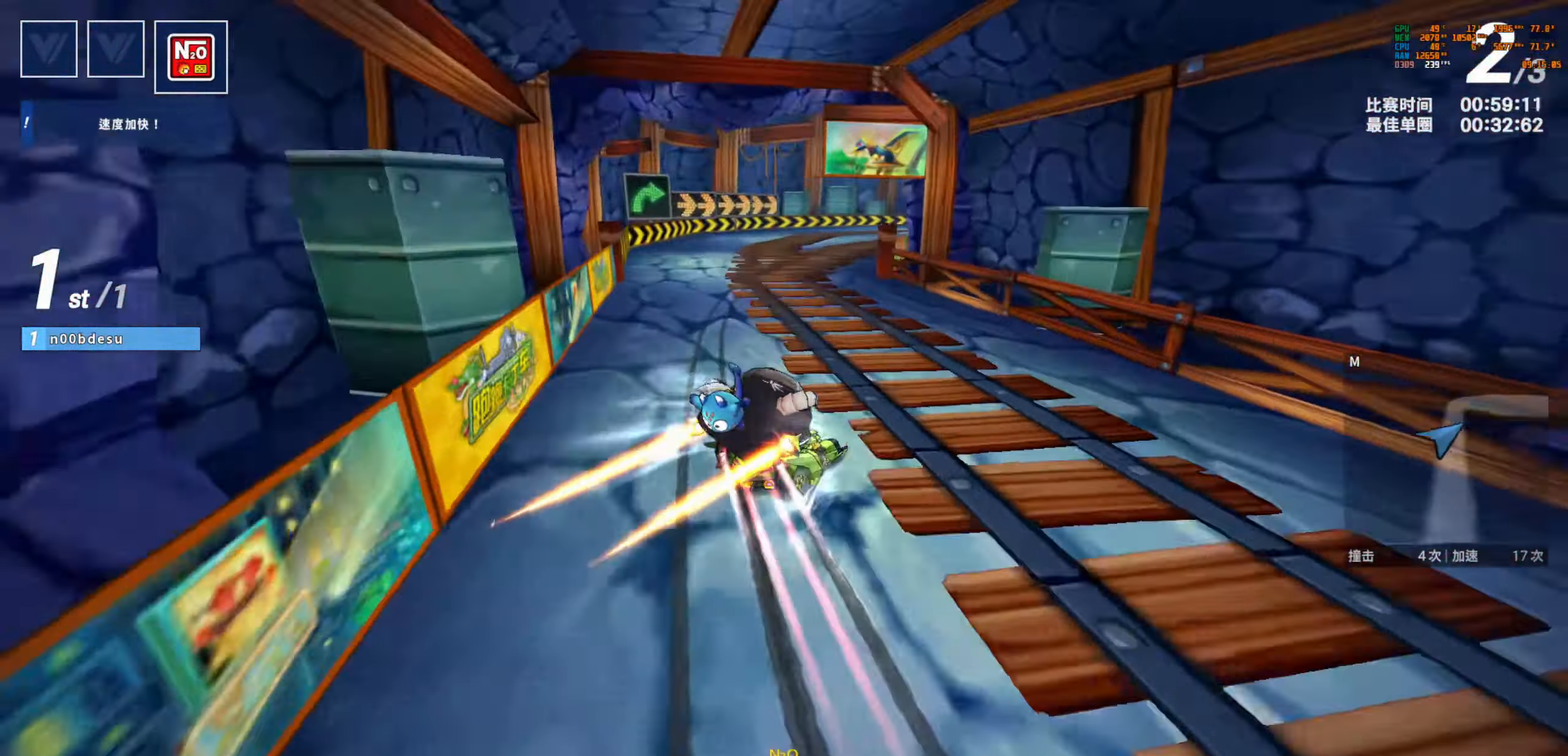
{"keys": ["left", "up"], "events": [[33, "right", "up"], [350, "left", "down"]]}
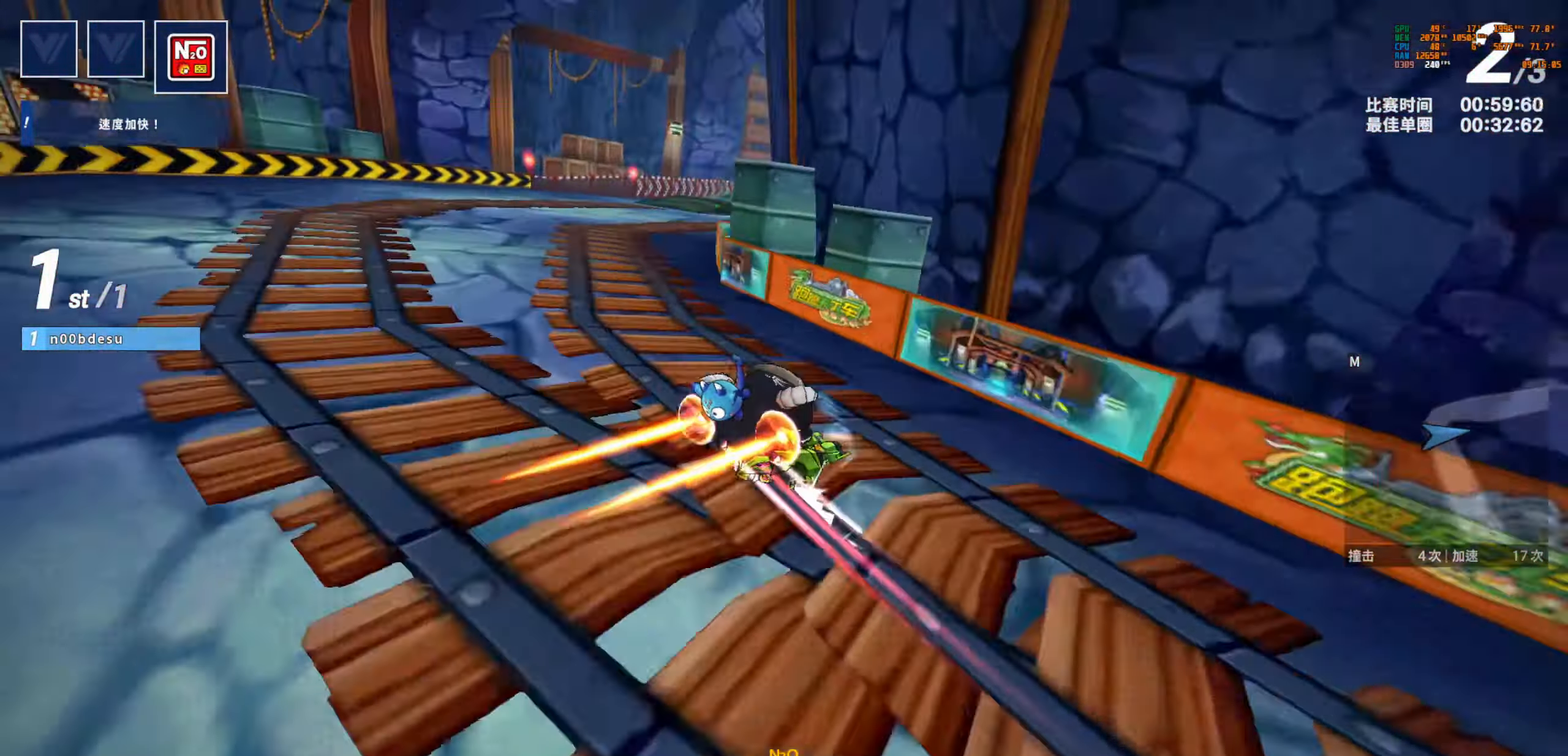
{"keys": ["left", "up"], "events": []}
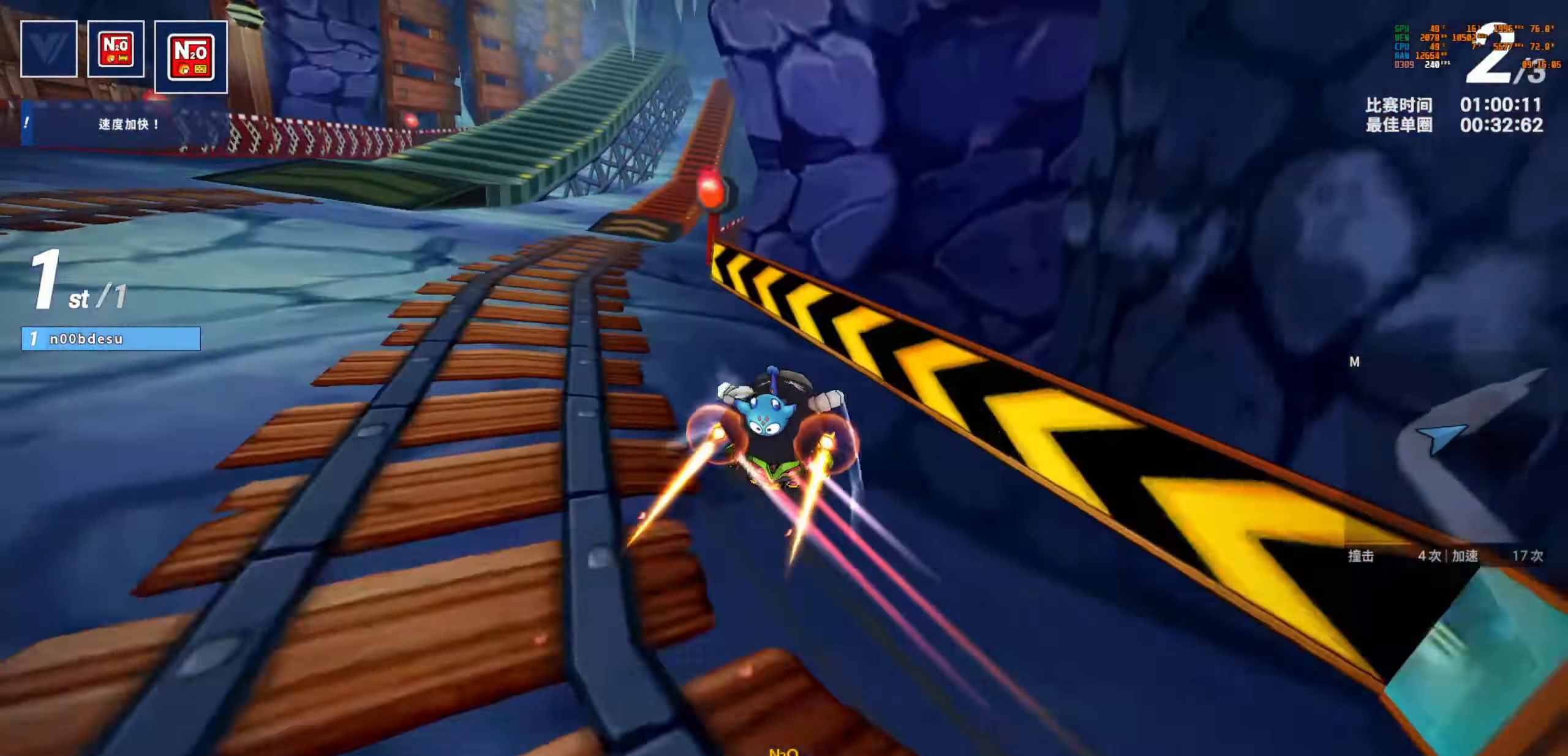
{"keys": ["boost", "right", "up"], "events": [[217, "left", "up"], [283, "boost", "down"], [500, "right", "down"]]}
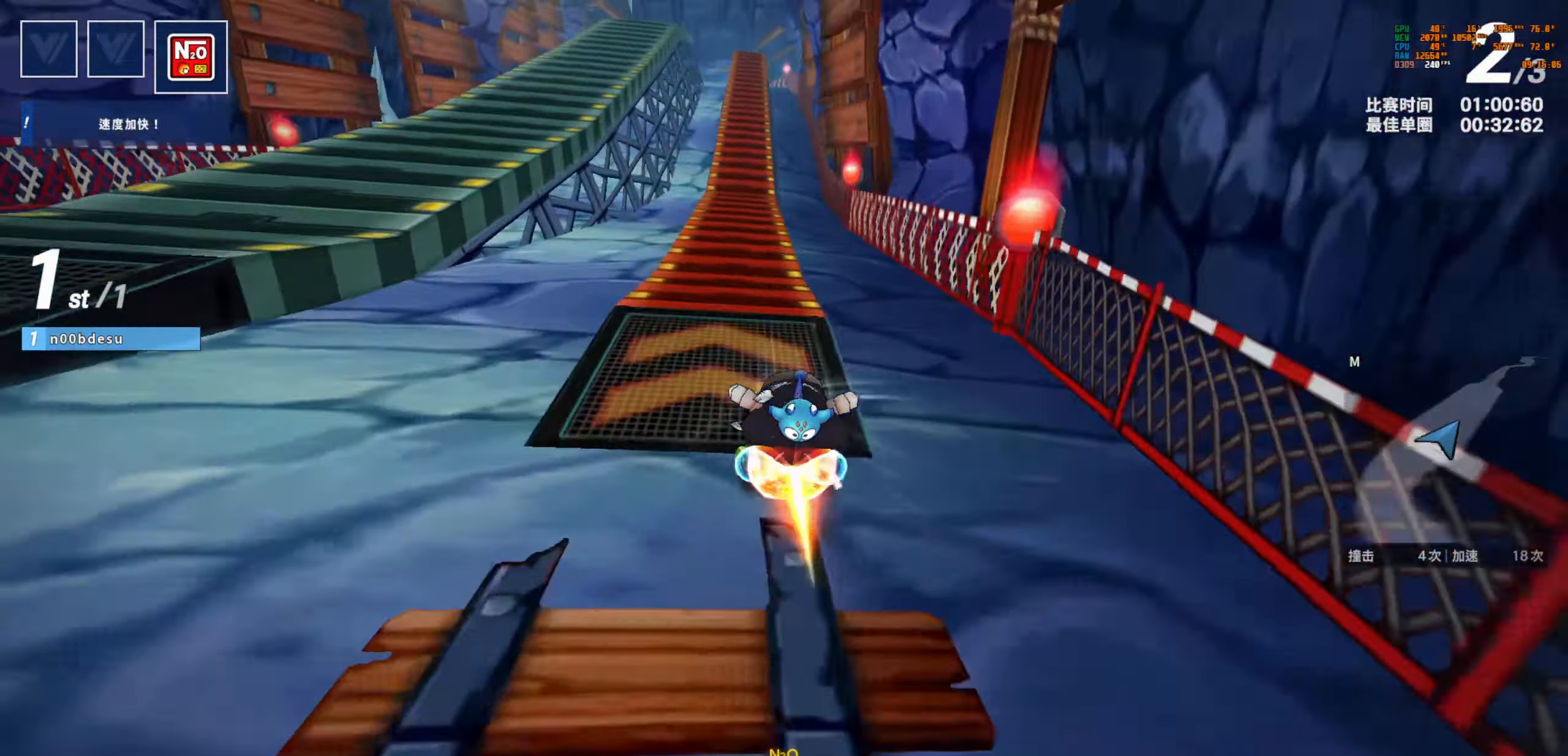
{"keys": ["up"], "events": [[100, "boost", "up"], [150, "right", "up"]]}
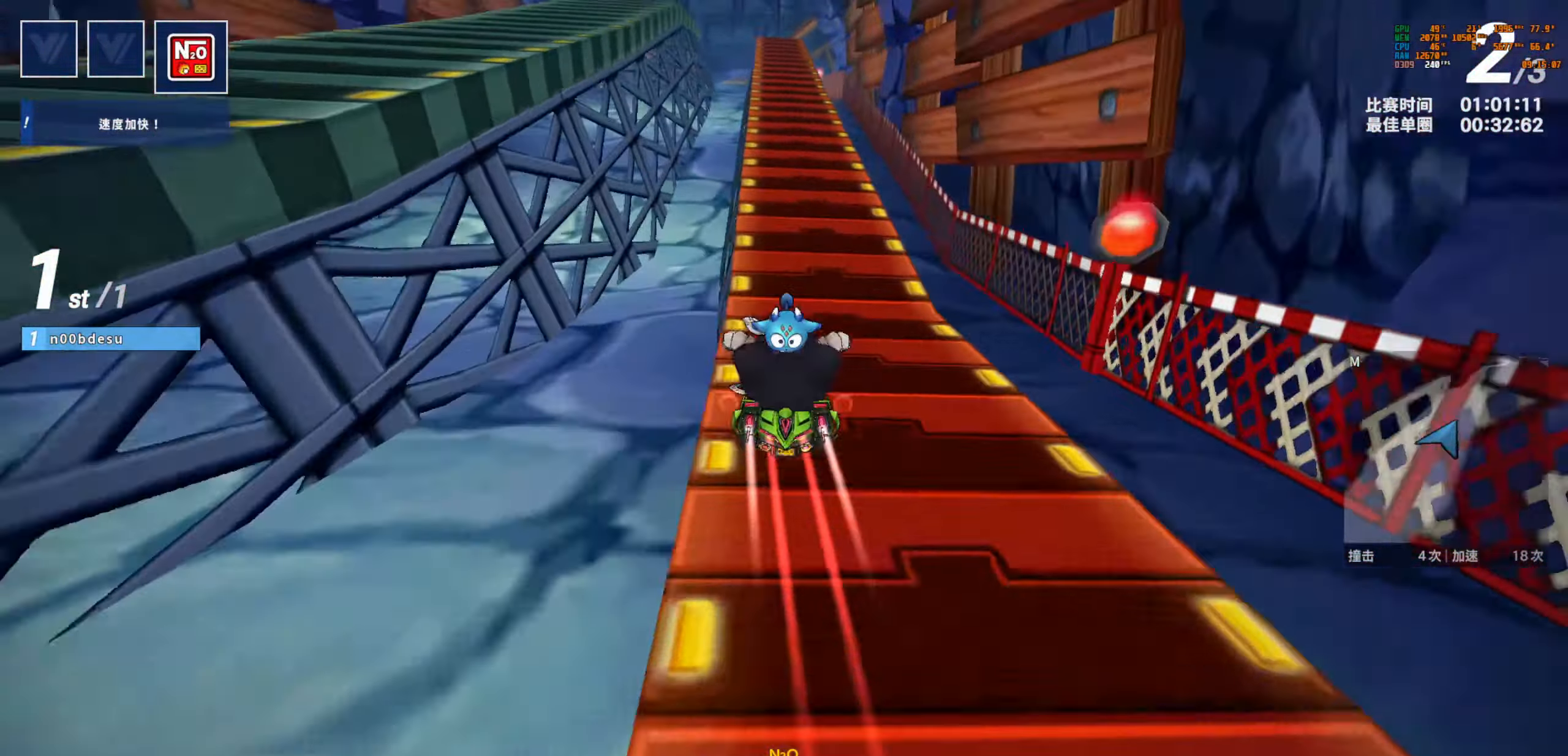
{"keys": ["left", "up"], "events": [[383, "left", "down"]]}
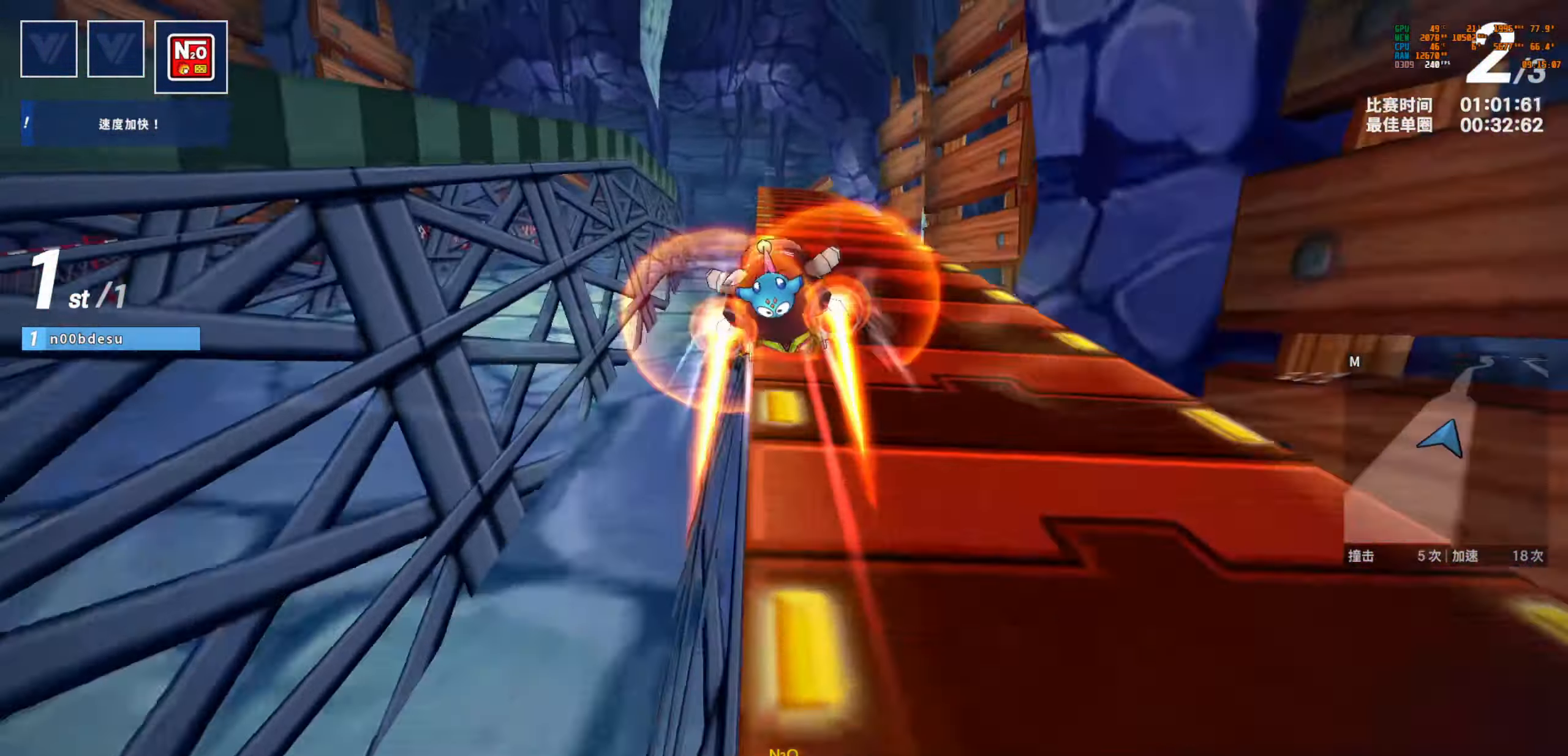
{"keys": ["right", "up"], "events": [[417, "left", "up"], [450, "right", "down"]]}
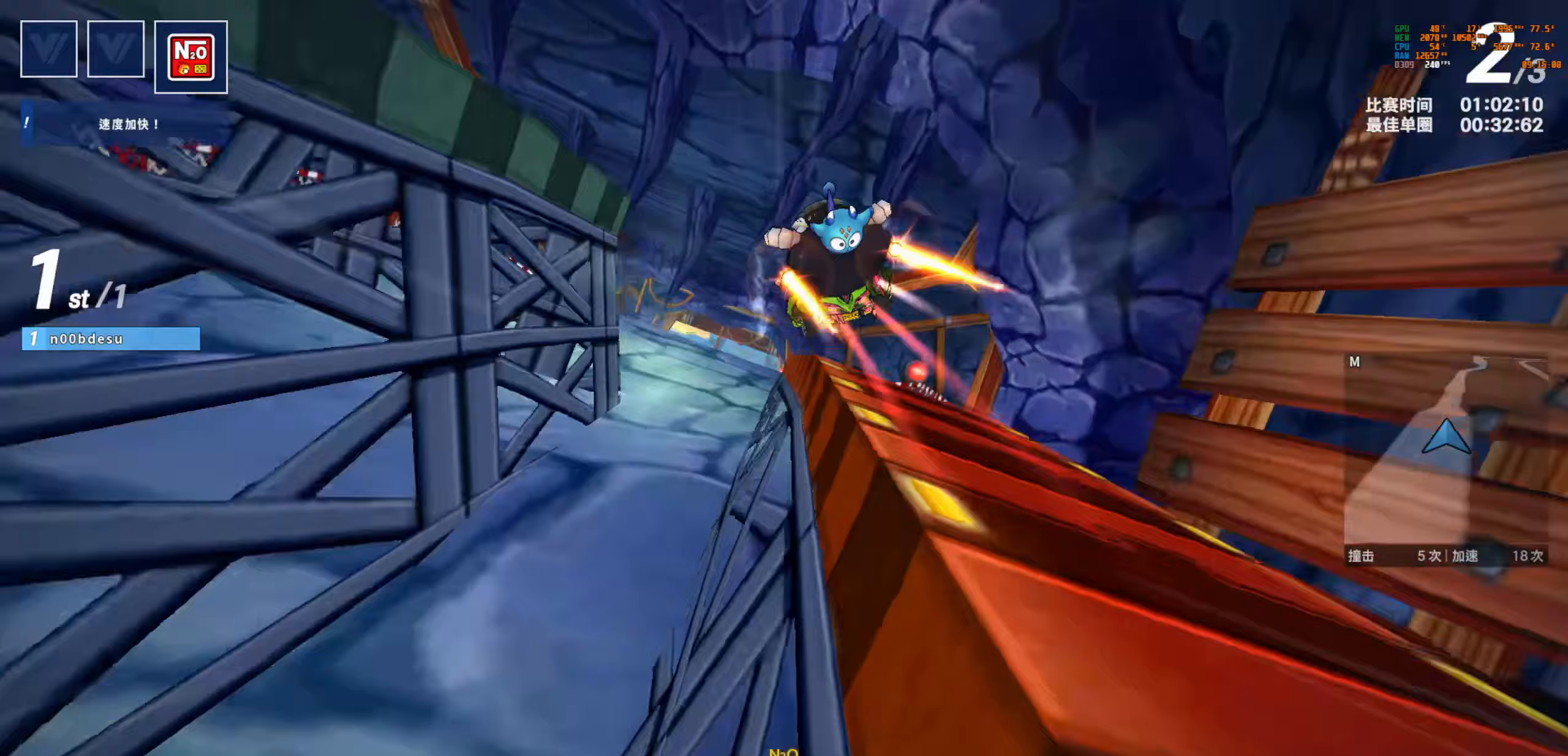
{"keys": ["right", "up"], "events": []}
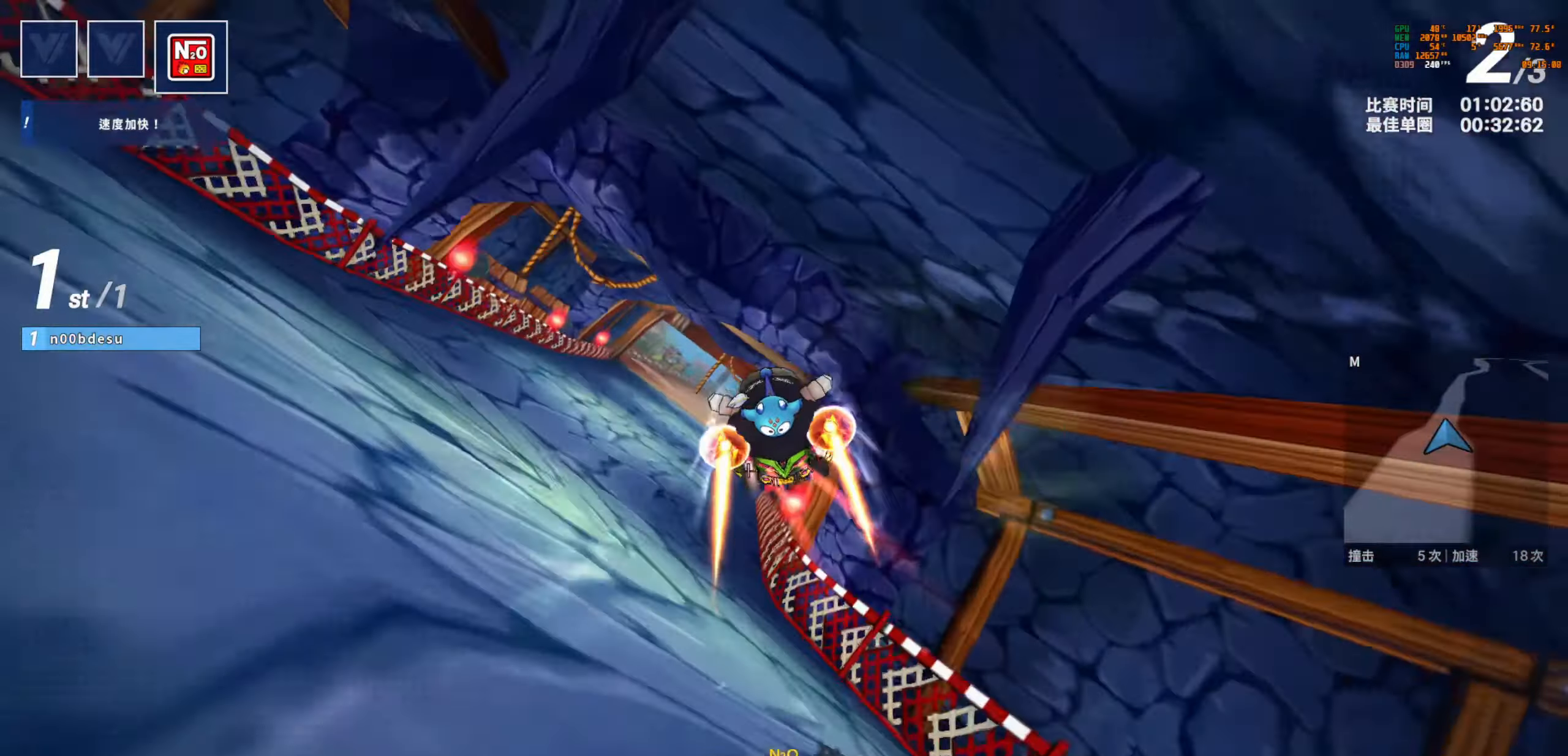
{"keys": ["up"], "events": [[33, "right", "up"]]}
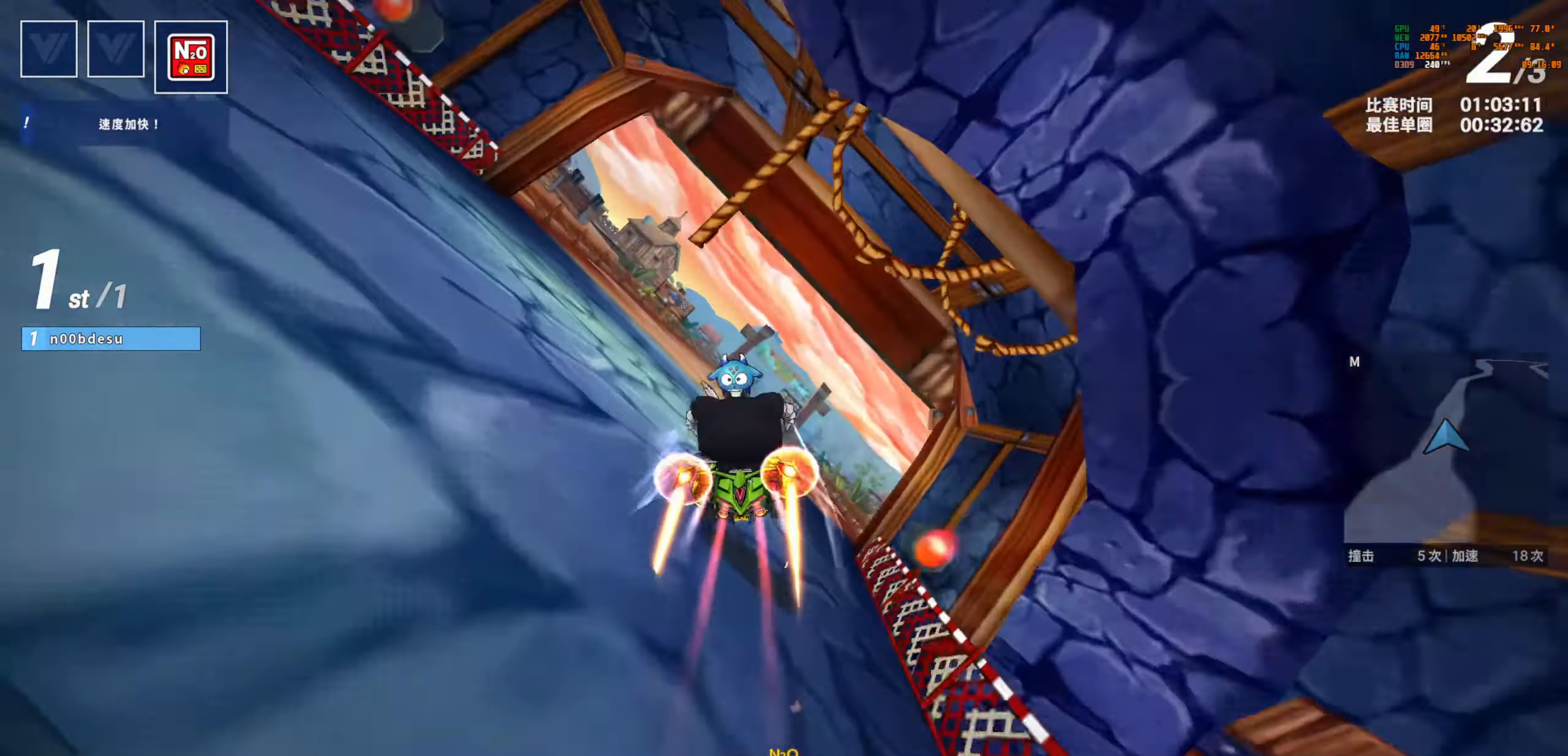
{"keys": ["boost", "up"], "events": [[83, "right", "down"], [367, "right", "up"], [483, "boost", "down"]]}
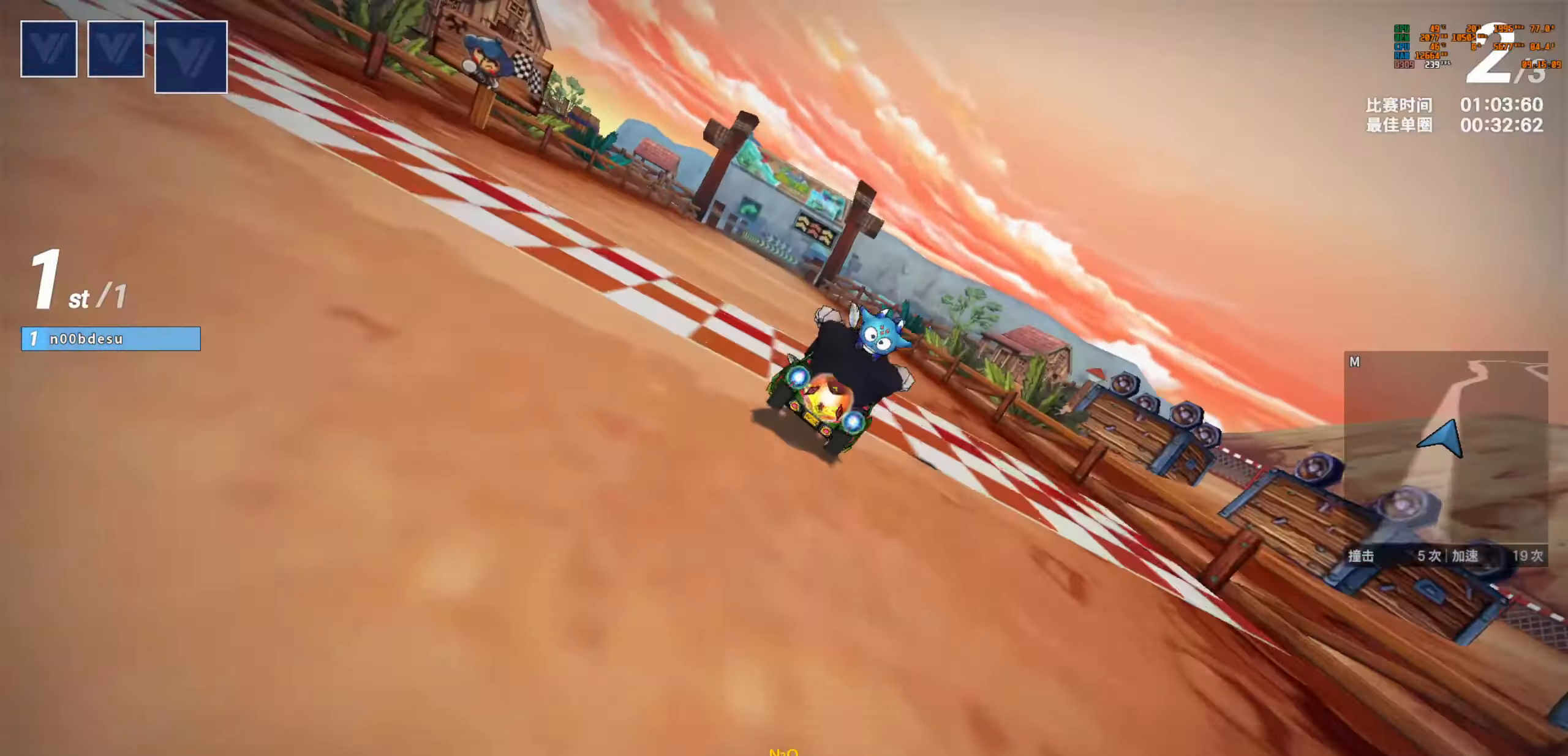
{"keys": ["left", "up"], "events": [[33, "left", "down"], [100, "boost", "up"]]}
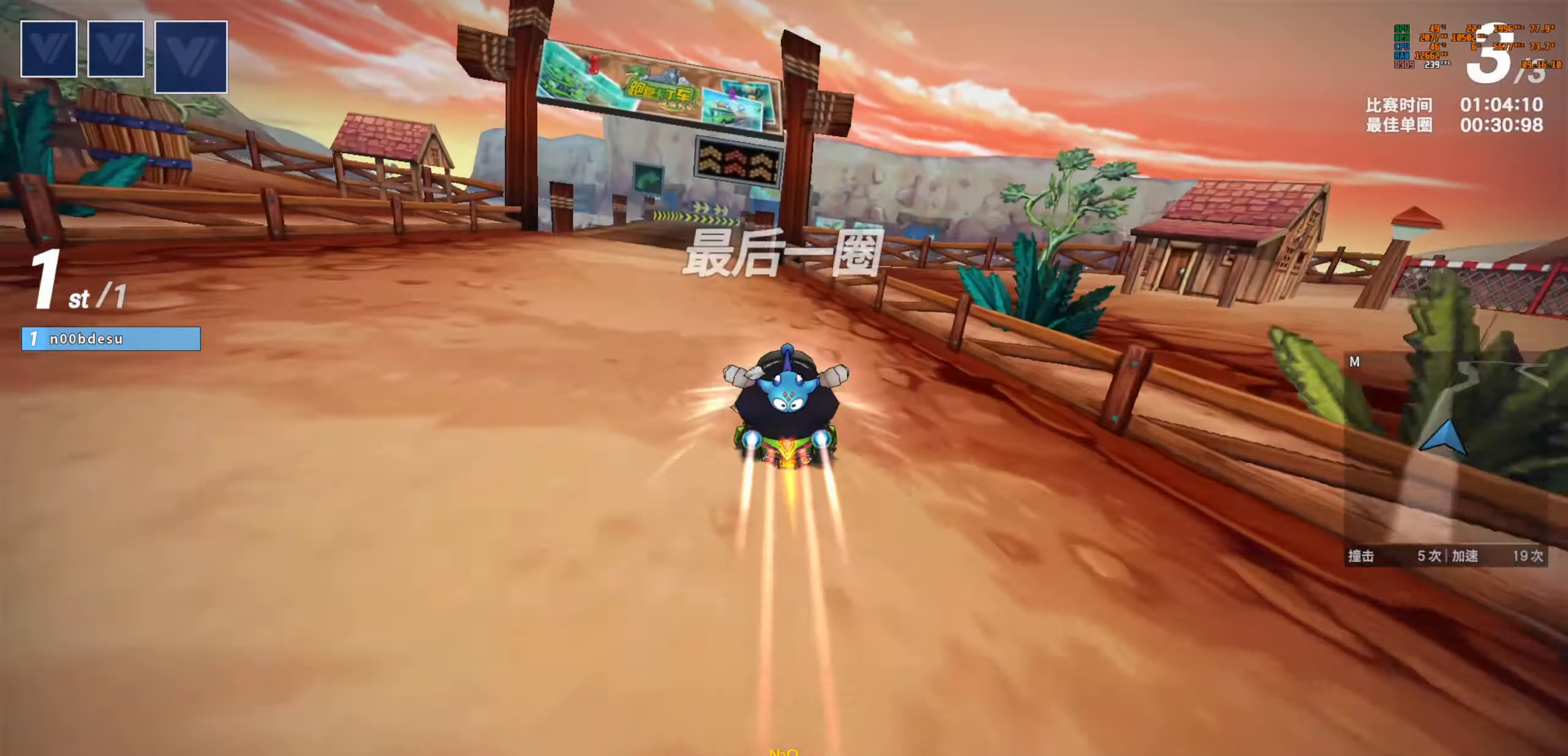
{"keys": ["right", "up"], "events": [[433, "left", "up"], [500, "right", "down"]]}
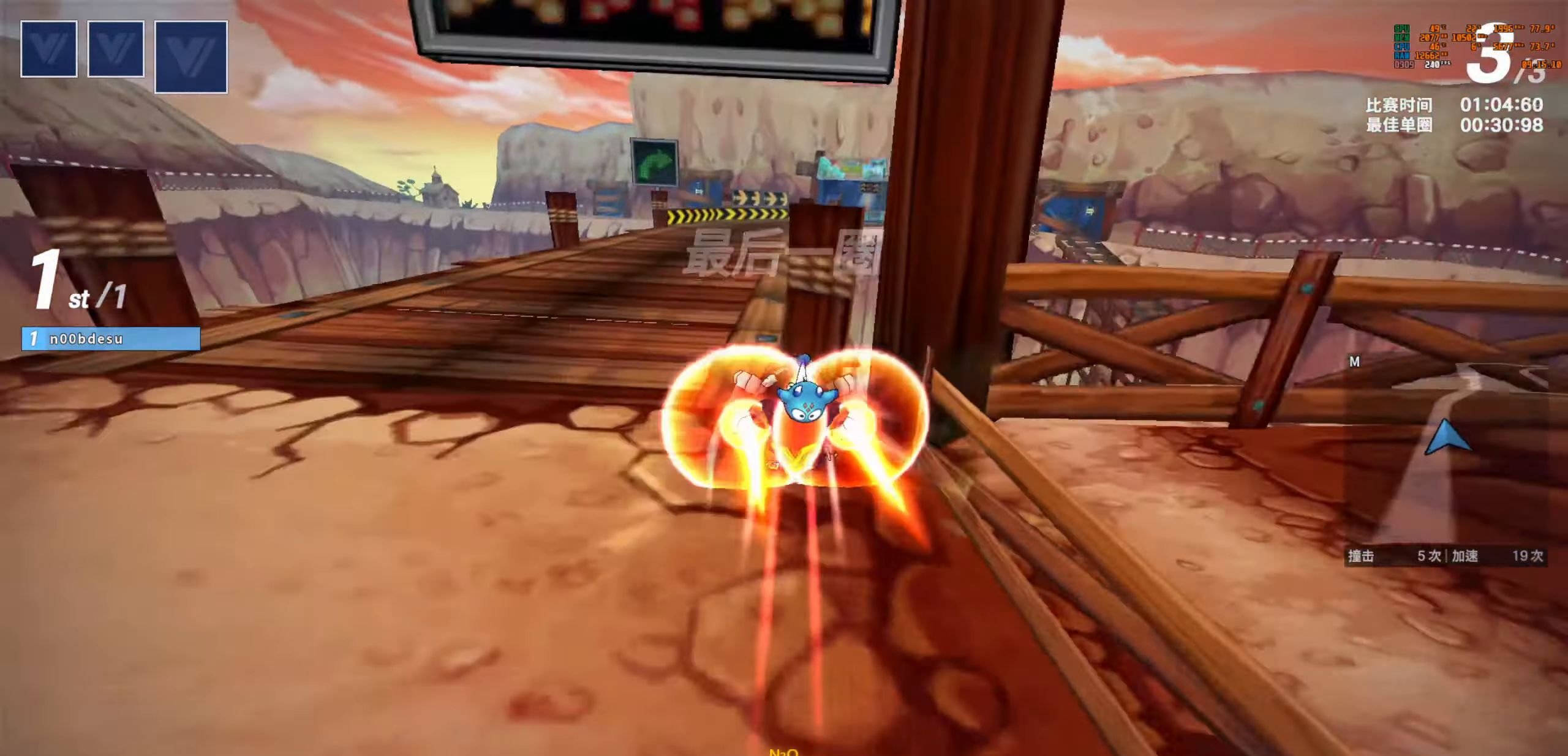
{"keys": ["right", "up"], "events": []}
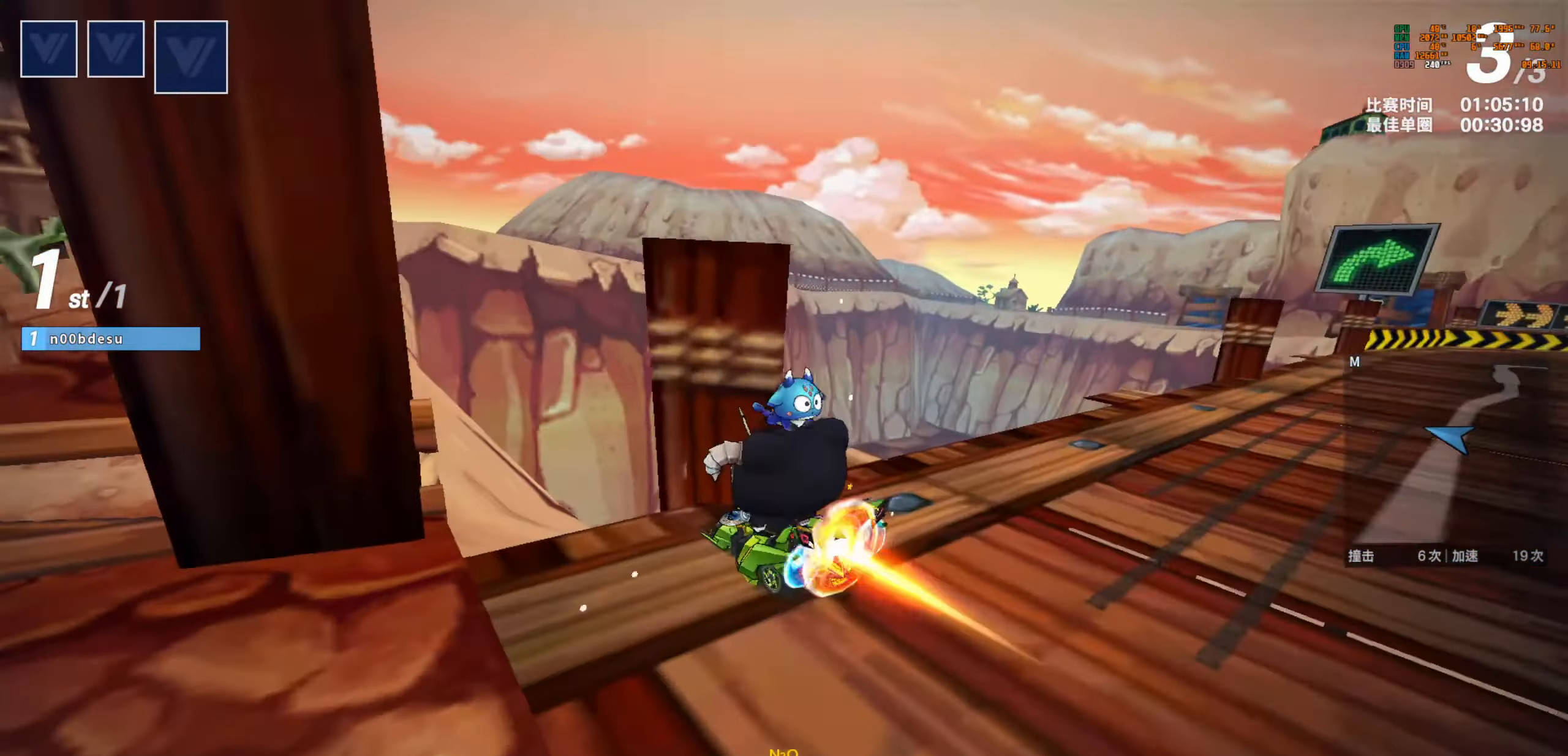
{"keys": ["right", "up"], "events": []}
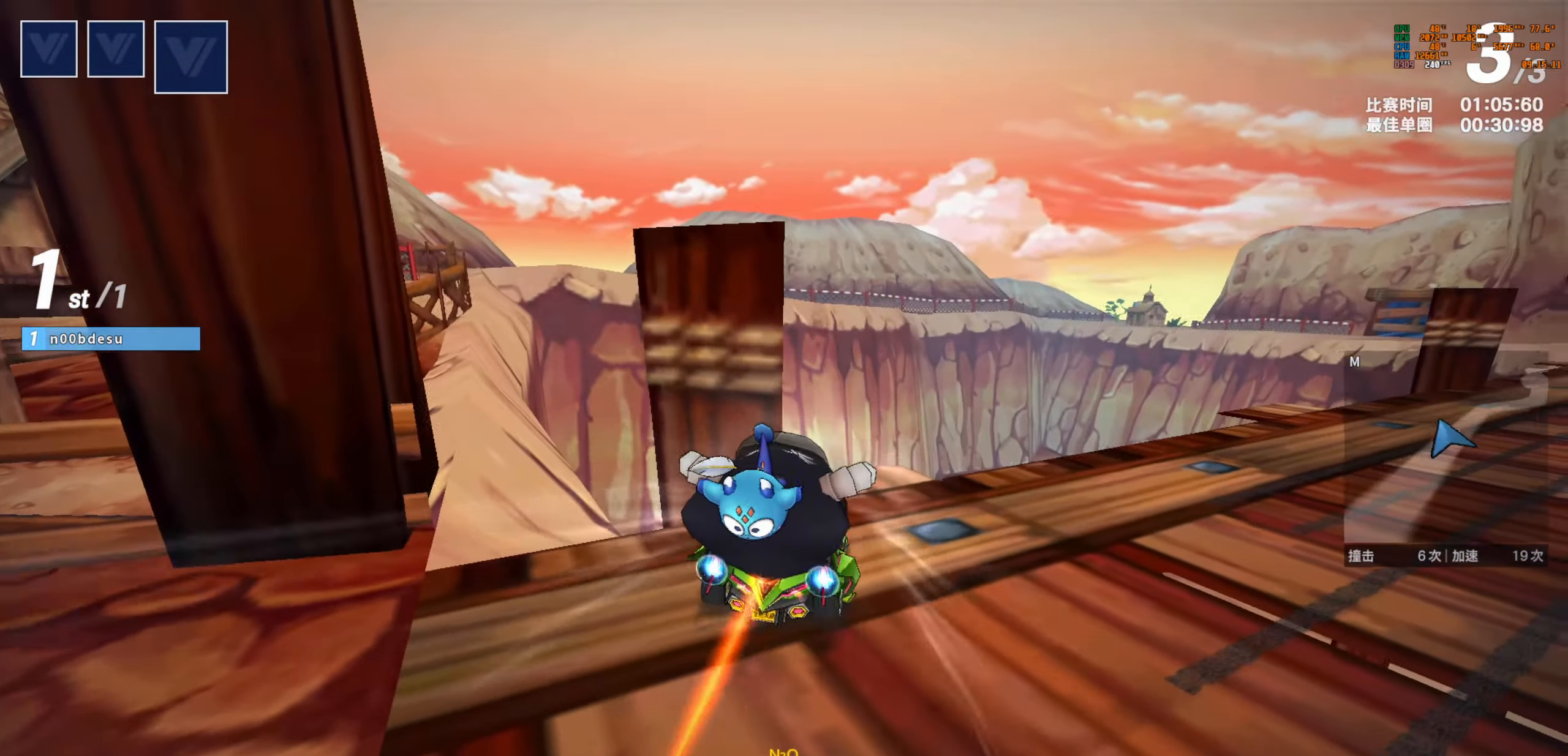
{"keys": ["right", "up"], "events": []}
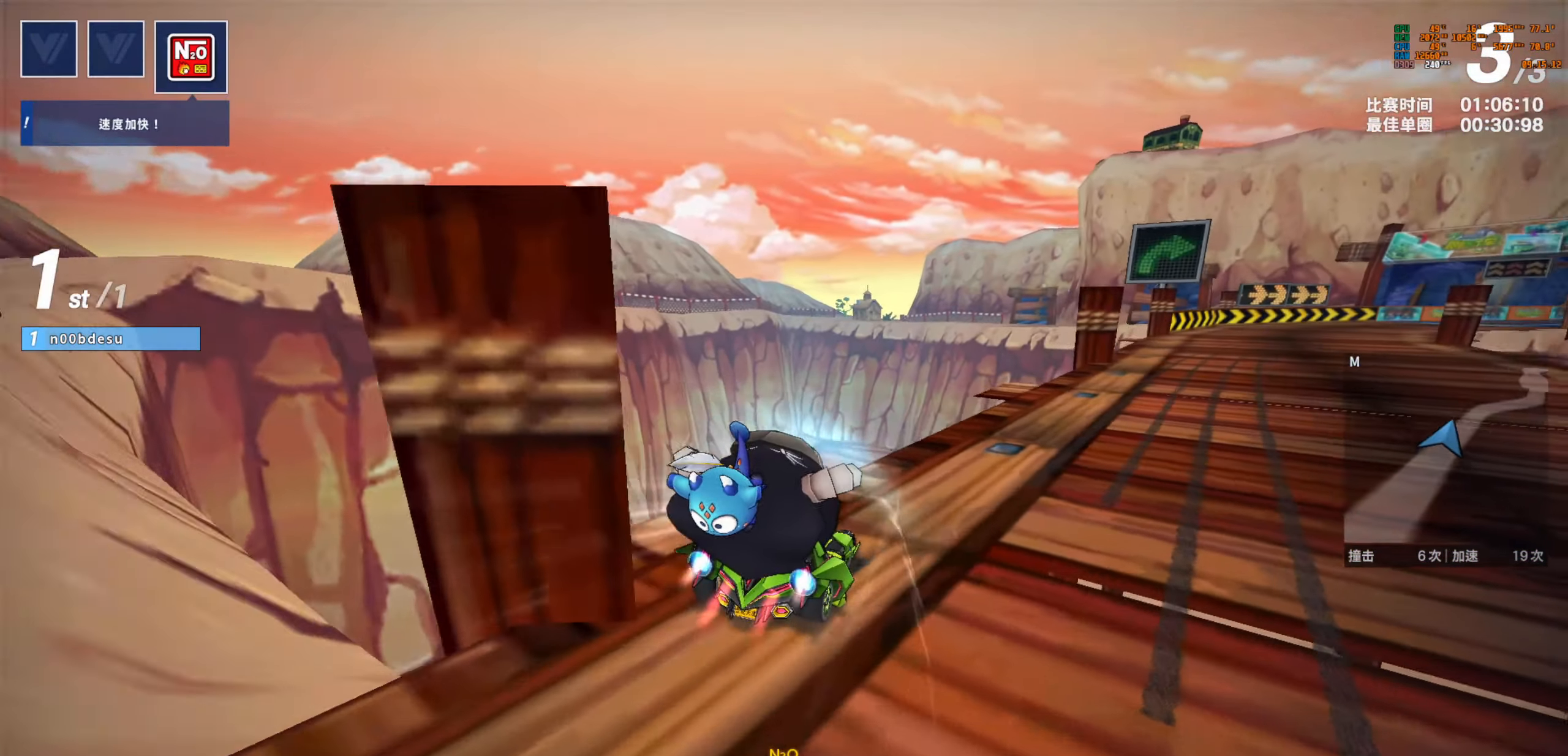
{"keys": ["right", "up"], "events": []}
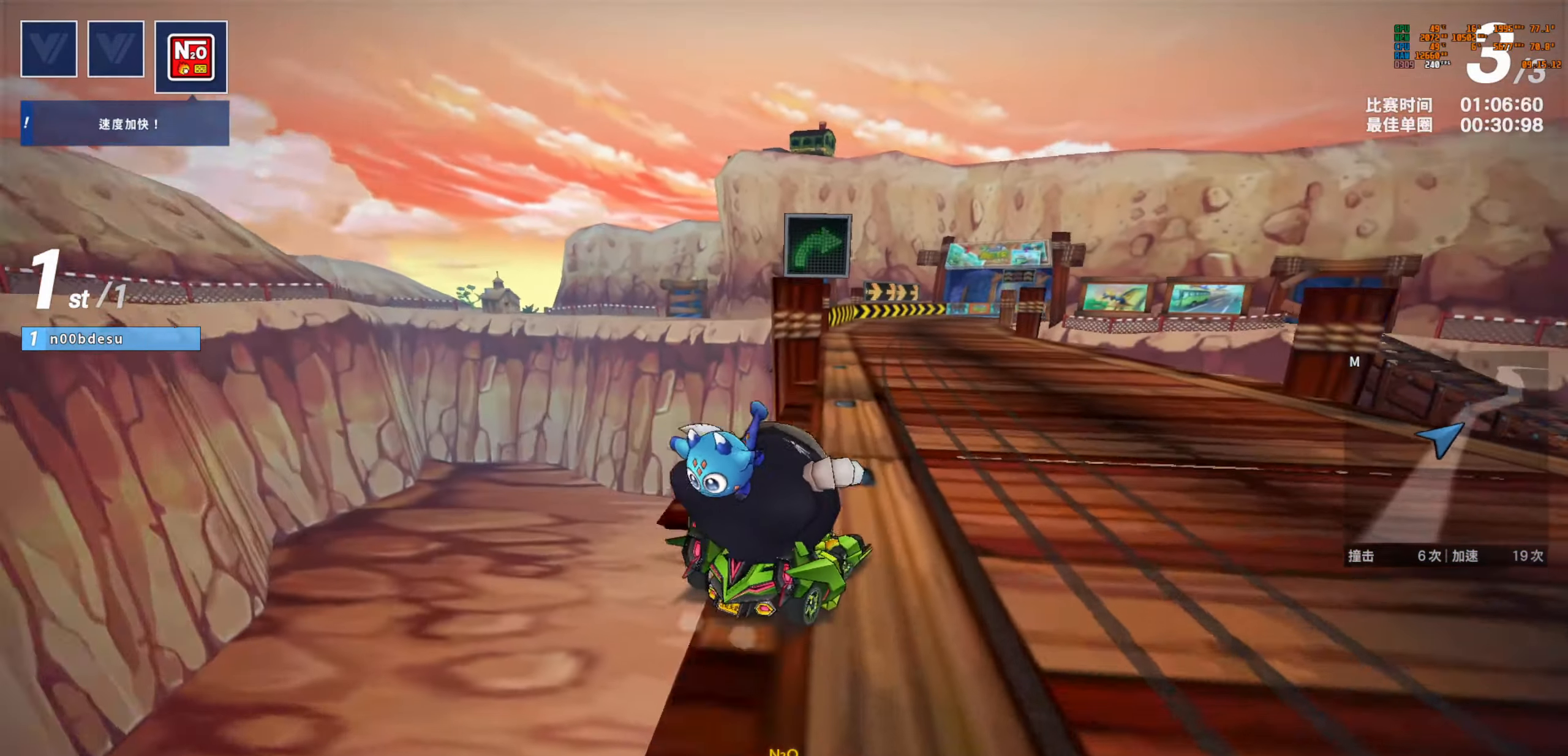
{"keys": ["left", "up"], "events": [[83, "right", "up"], [100, "left", "down"]]}
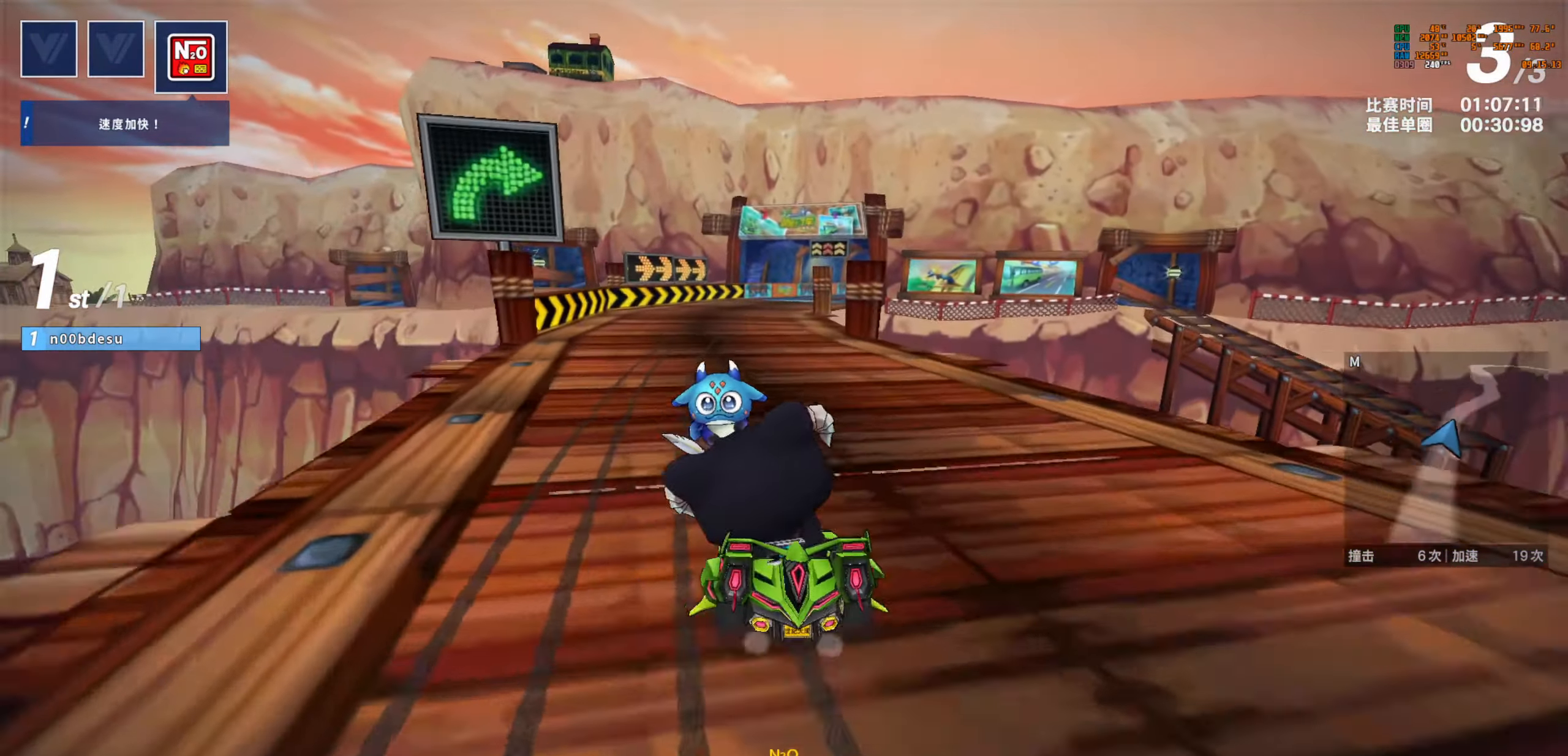
{"keys": ["right", "up"], "events": [[67, "left", "up"], [217, "right", "down"], [233, "boost", "down"], [350, "boost", "up"]]}
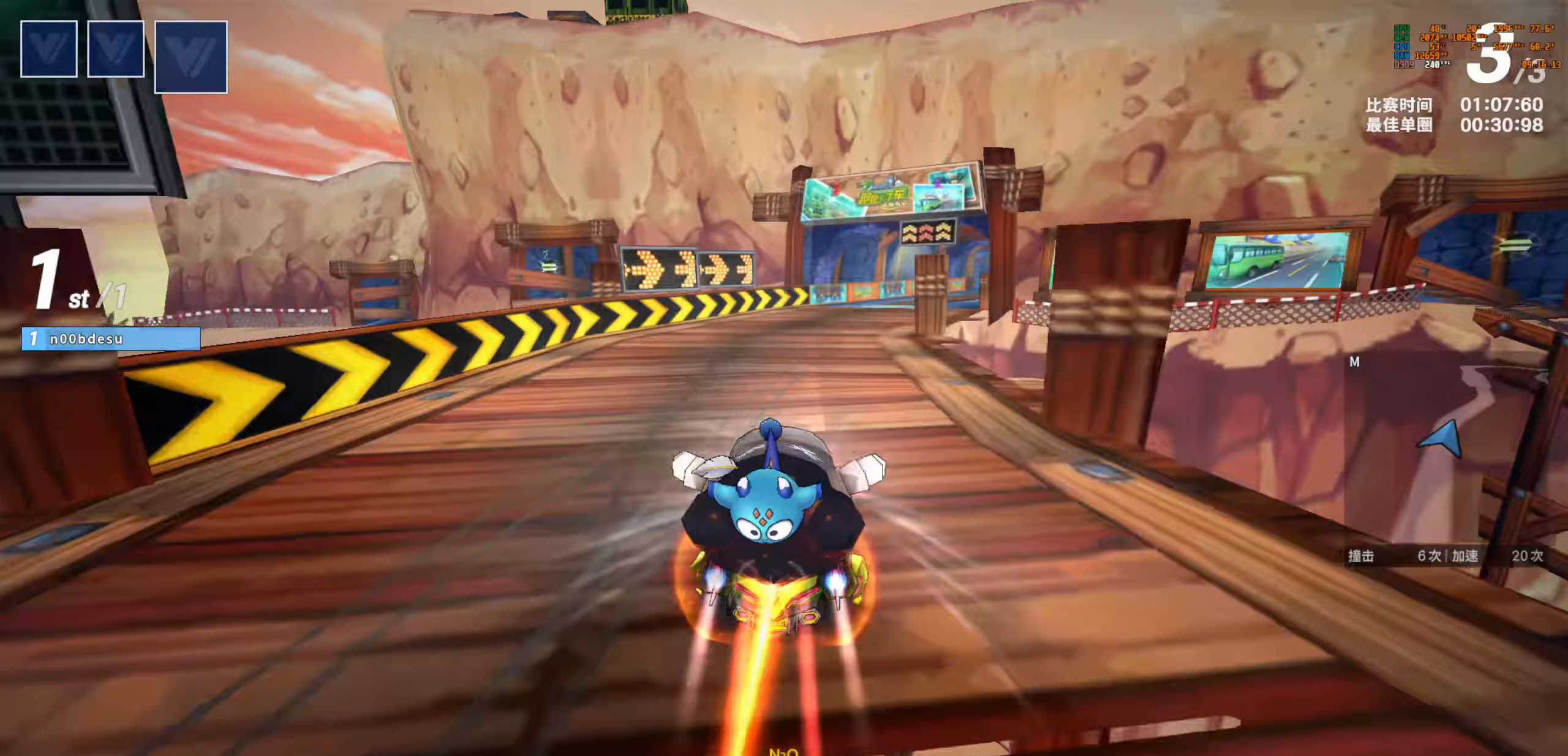
{"keys": ["left", "up"], "events": [[83, "drift", "down"], [167, "drift", "up"], [200, "right", "up"], [317, "left", "down"]]}
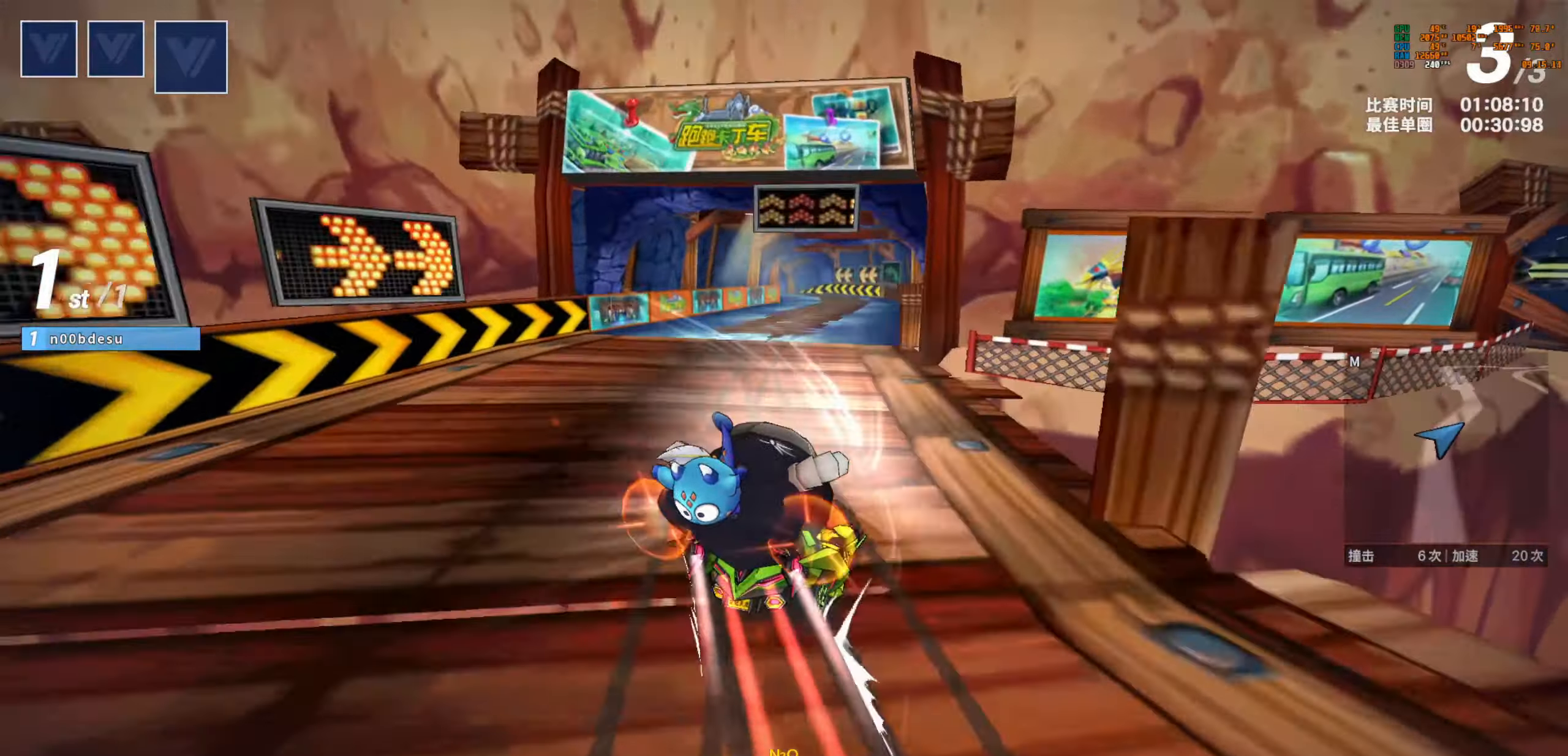
{"keys": ["left", "up"], "events": []}
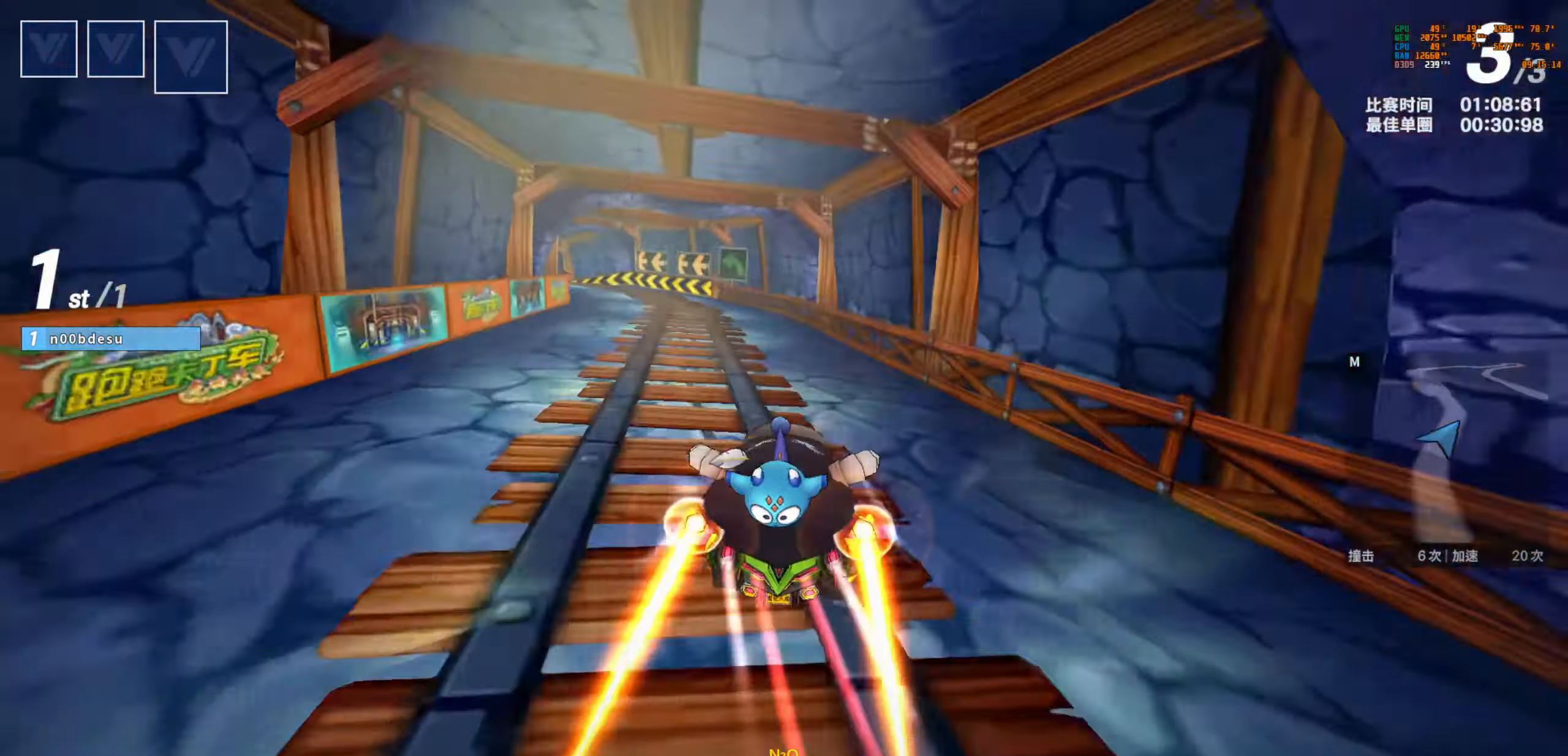
{"keys": ["right", "up"], "events": [[67, "drift", "down"], [400, "drift", "up"], [433, "right", "down"], [467, "left", "up"]]}